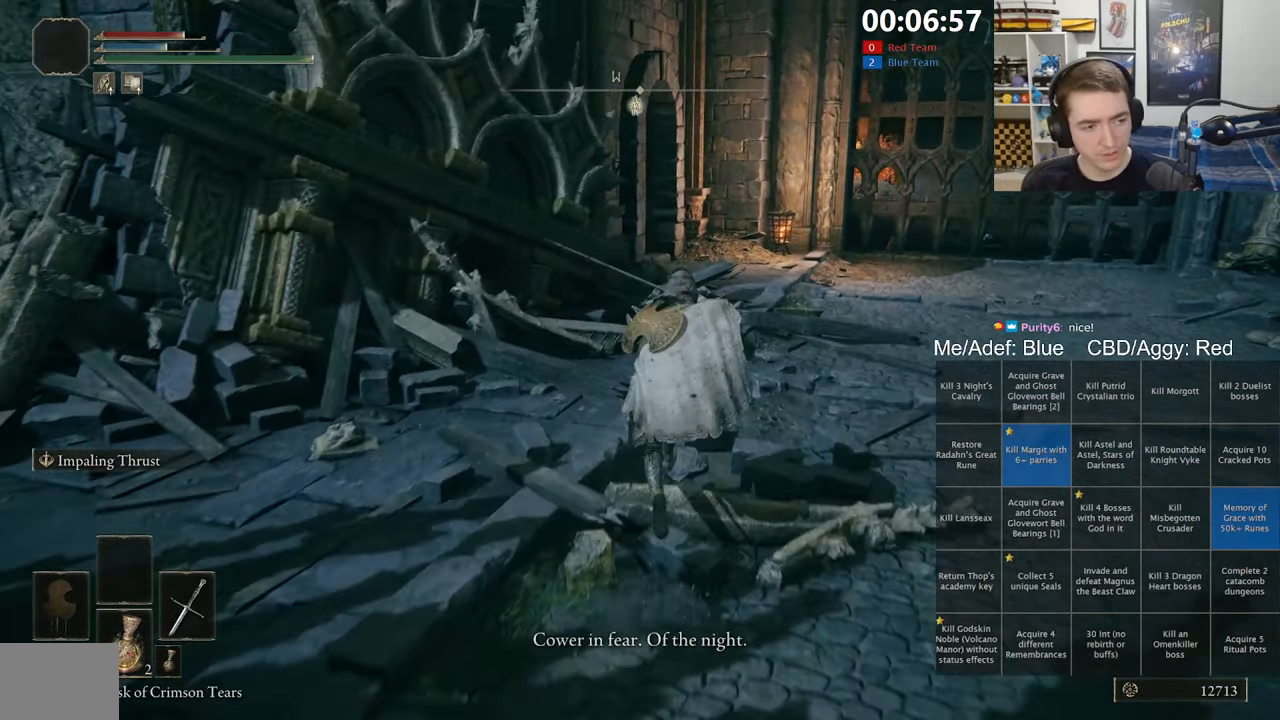
Gameplay with a controller (Xbox layout); each line is a JSON object with the inputs held at the frame after it. "events" lists button and stick changes between this image and that frame as [ms after this image, input, new state], when the widget could be followed in between.
{"buttons": ["B", "L1"], "left_stick": "up", "right_stick": "center", "events": [[117, "A", "down"], [167, "B", "up"], [267, "B", "down"], [317, "A", "up"]]}
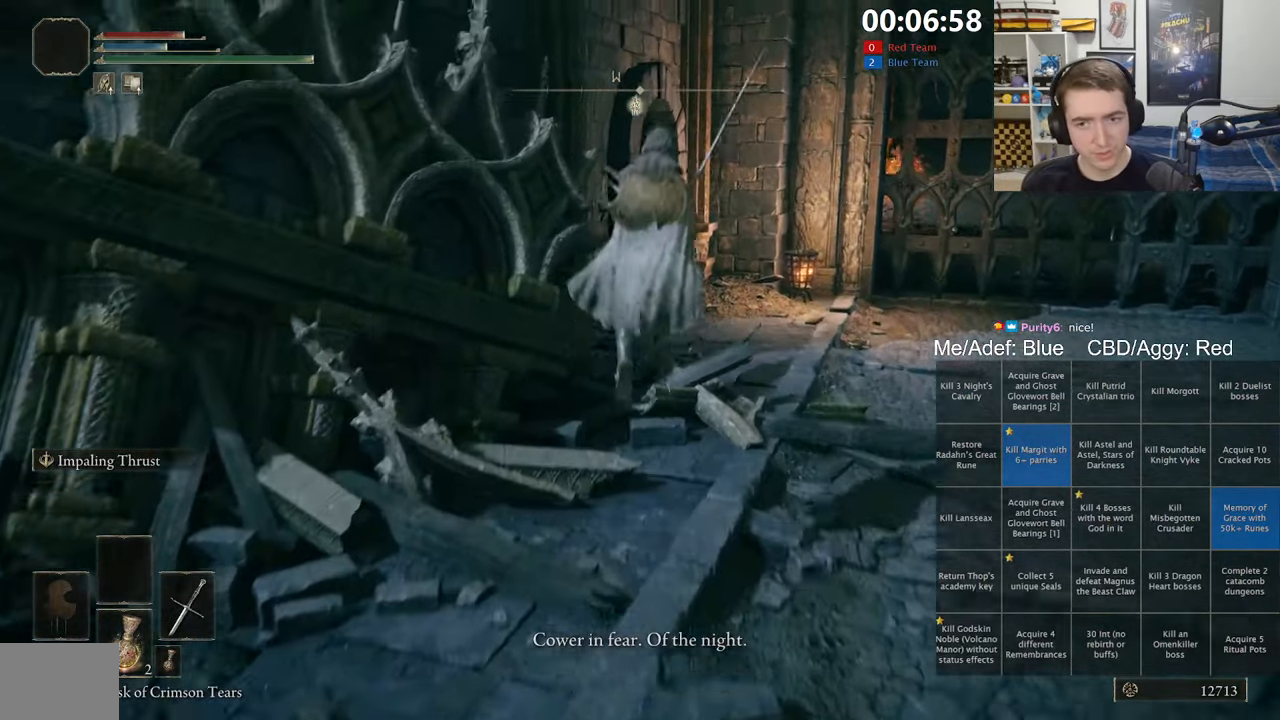
{"buttons": ["B", "L1"], "left_stick": "up-right", "right_stick": "center", "events": [[184, "right_stick", "down-left"], [234, "left_stick", "up-right"], [284, "right_stick", "center"]]}
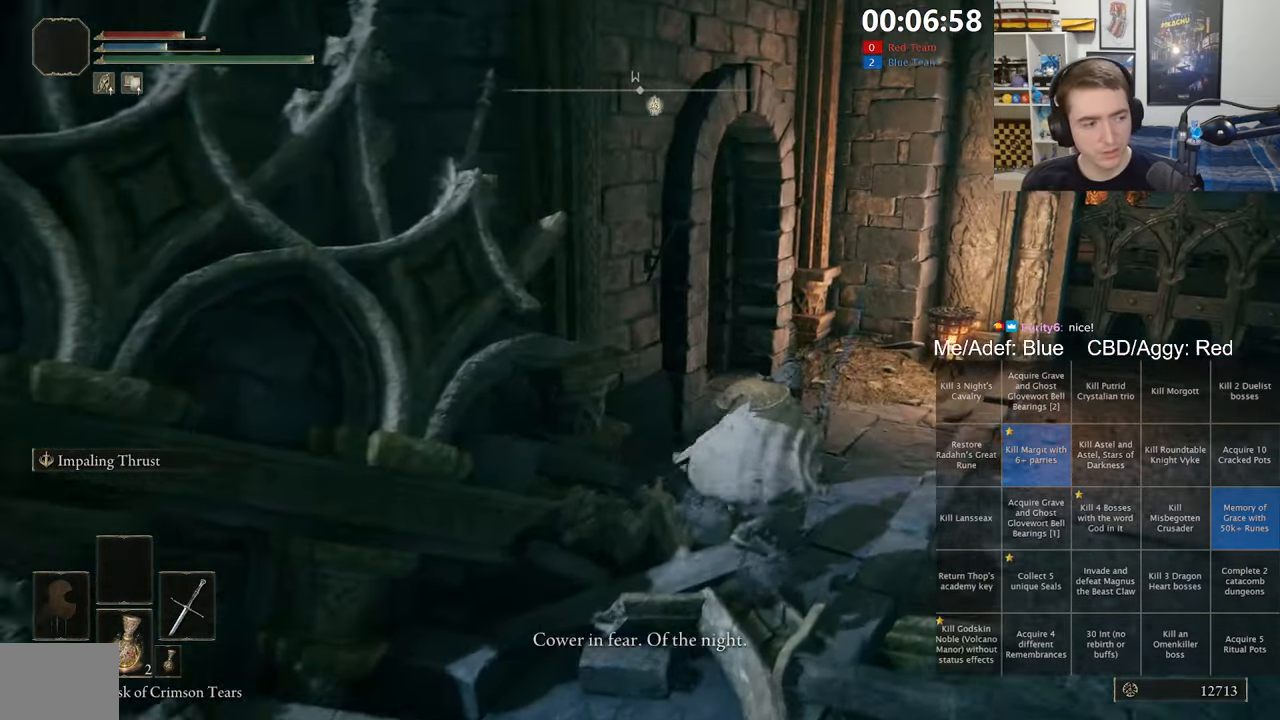
{"buttons": ["B", "L1"], "left_stick": "up-right", "right_stick": "center", "events": []}
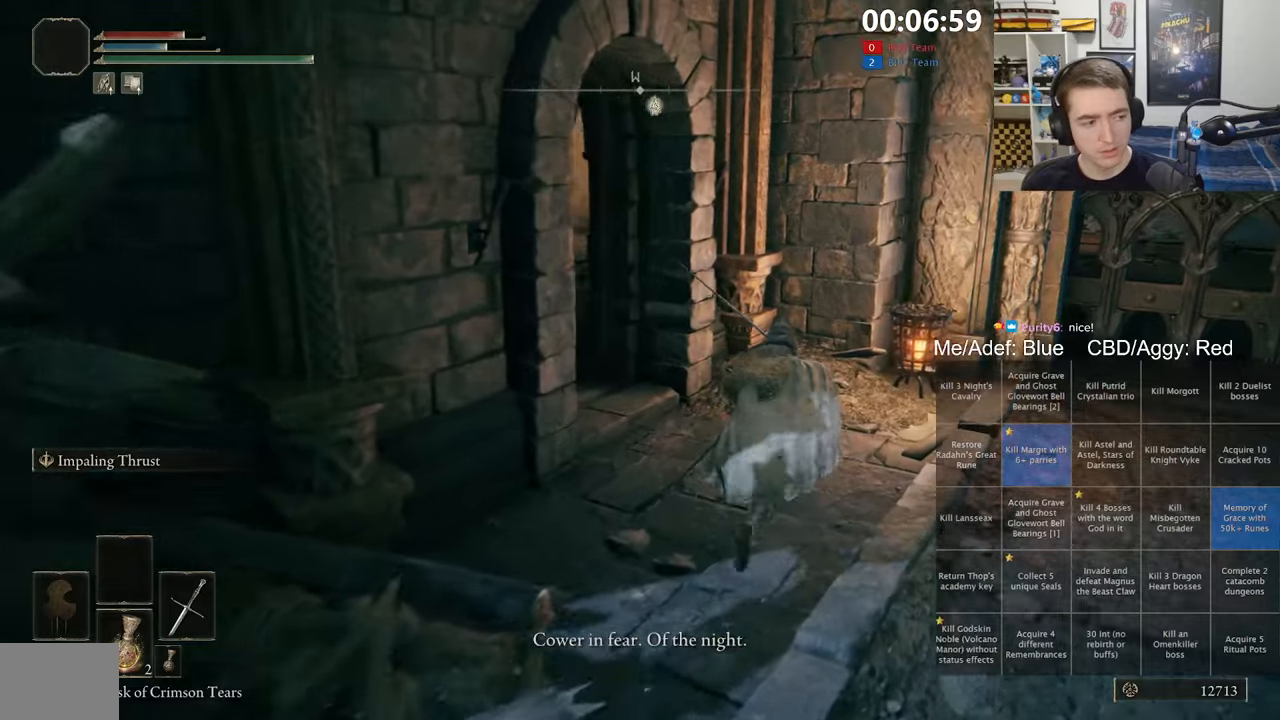
{"buttons": ["B", "L1"], "left_stick": "up-left", "right_stick": "center", "events": [[66, "left_stick", "up"], [450, "left_stick", "up-left"]]}
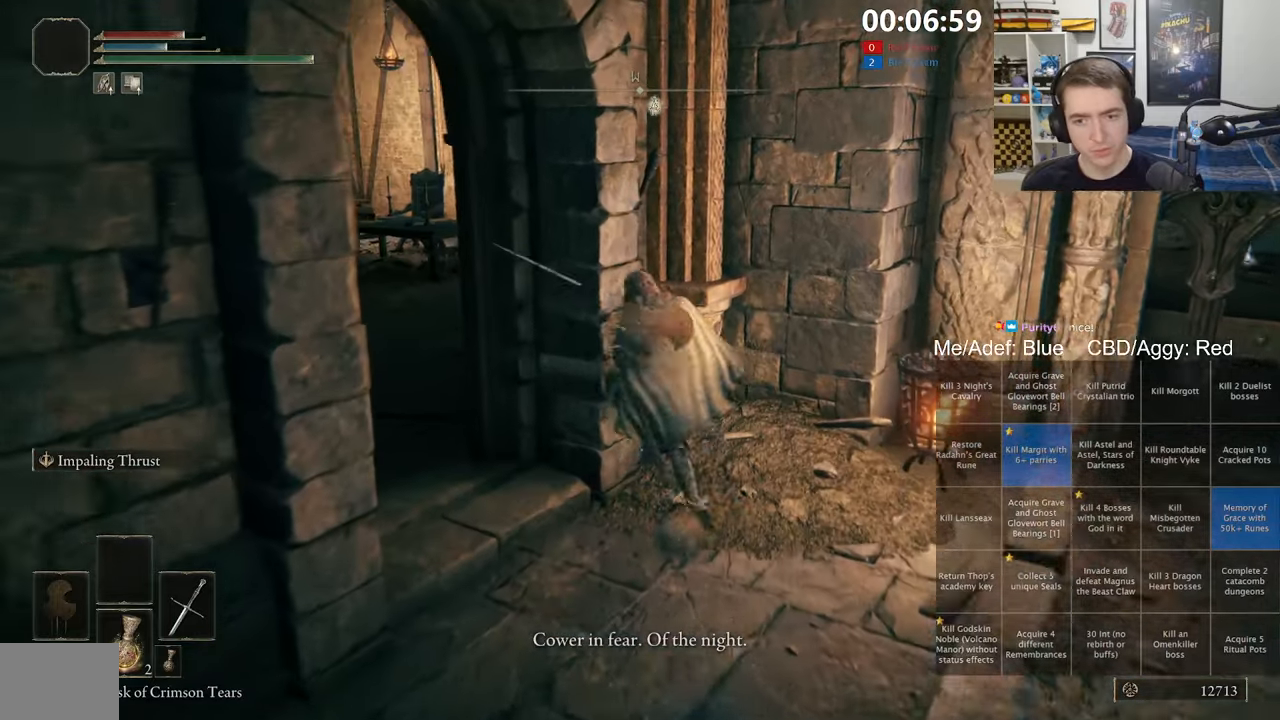
{"buttons": ["B", "L1"], "left_stick": "up-left", "right_stick": "center", "events": [[200, "left_stick", "left"], [416, "left_stick", "up-left"]]}
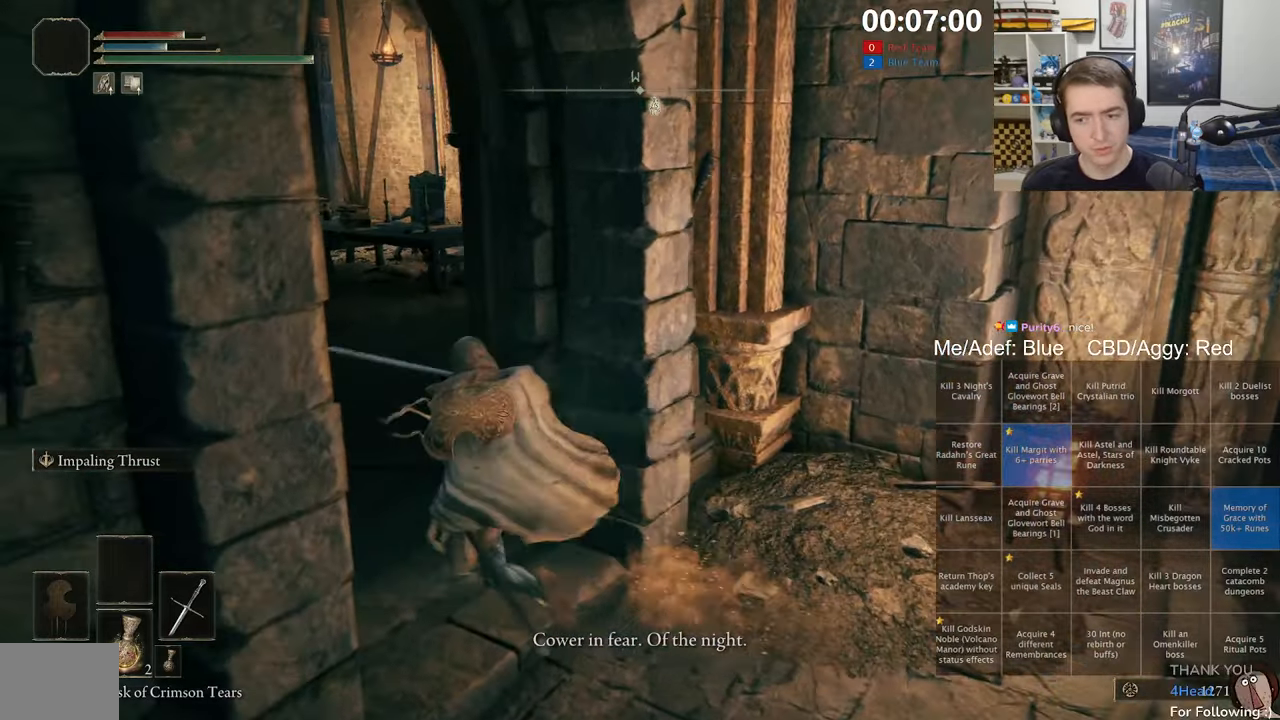
{"buttons": ["B", "L1"], "left_stick": "up", "right_stick": "center", "events": [[266, "right_stick", "down-right"], [283, "left_stick", "up"], [416, "right_stick", "center"]]}
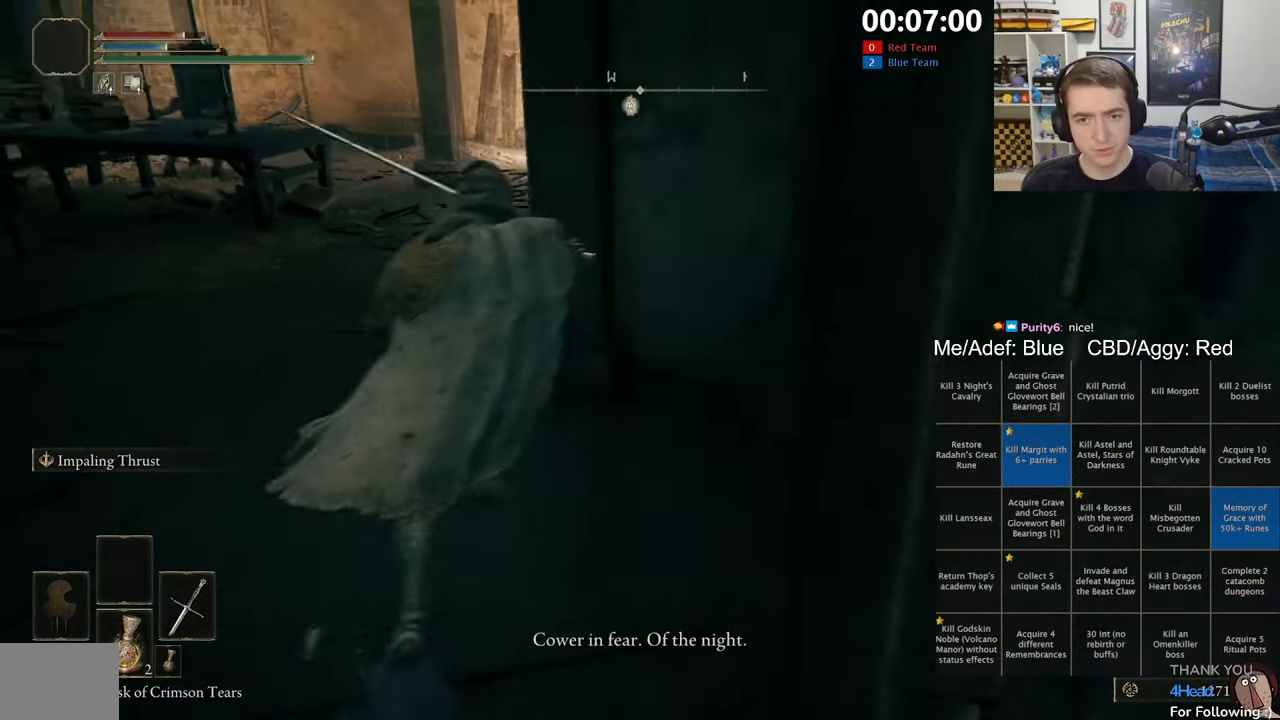
{"buttons": ["B"], "left_stick": "up-left", "right_stick": "center", "events": [[116, "left_stick", "up-left"], [216, "right_stick", "down-right"], [316, "right_stick", "center"], [500, "L1", "up"]]}
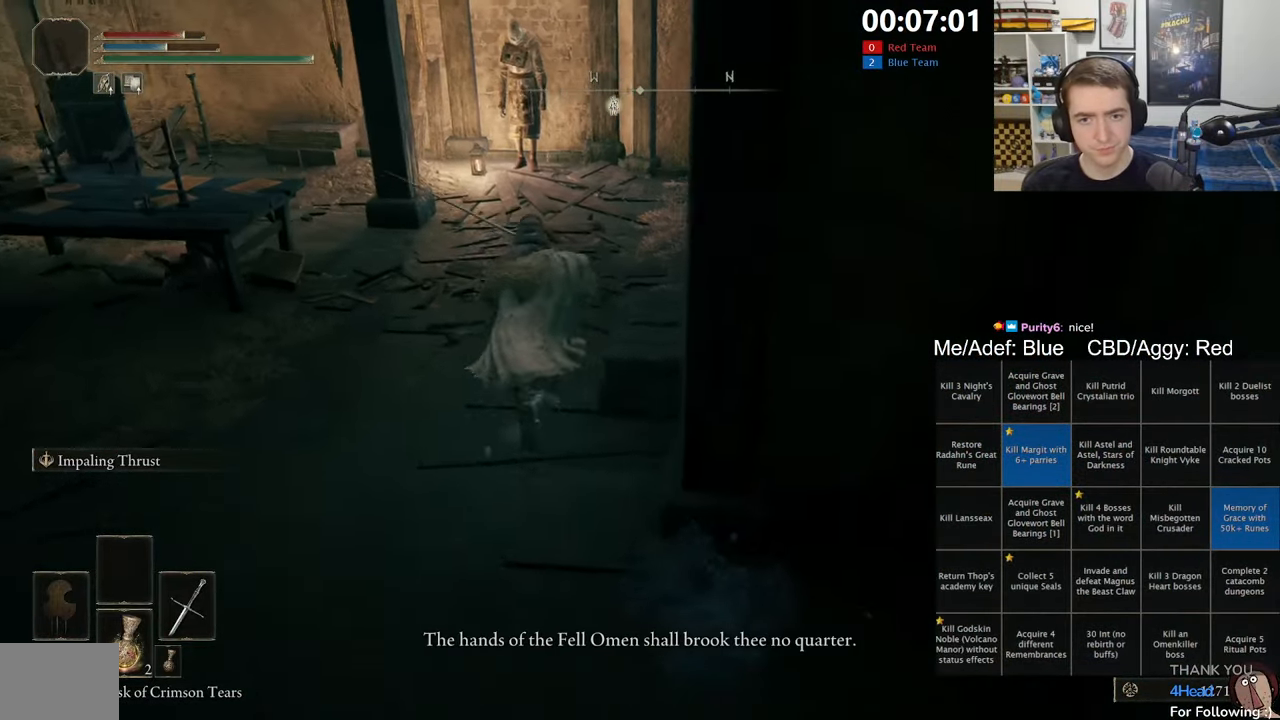
{"buttons": ["B", "L1"], "left_stick": "up-left", "right_stick": "center", "events": [[433, "L1", "down"]]}
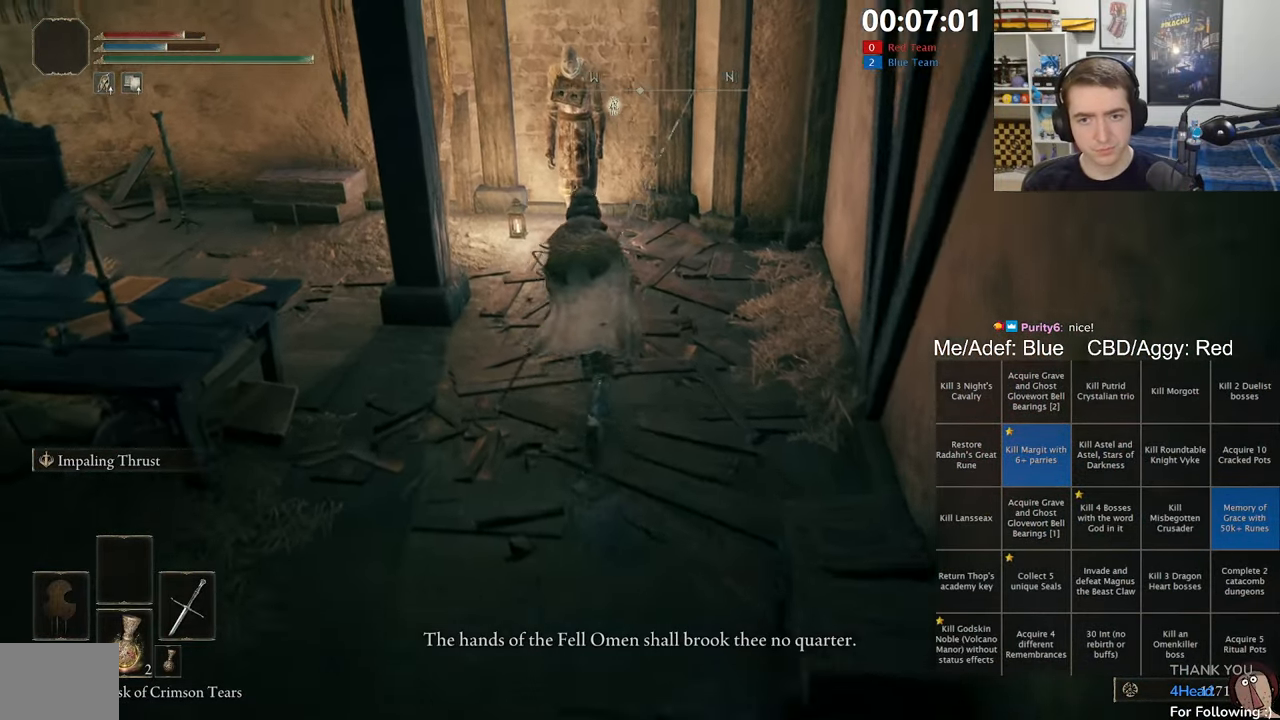
{"buttons": ["Y"], "left_stick": "up-right", "right_stick": "center", "events": [[100, "L1", "up"], [216, "B", "up"], [300, "Y", "down"], [366, "Y", "up"], [466, "Y", "down"], [500, "left_stick", "up-right"]]}
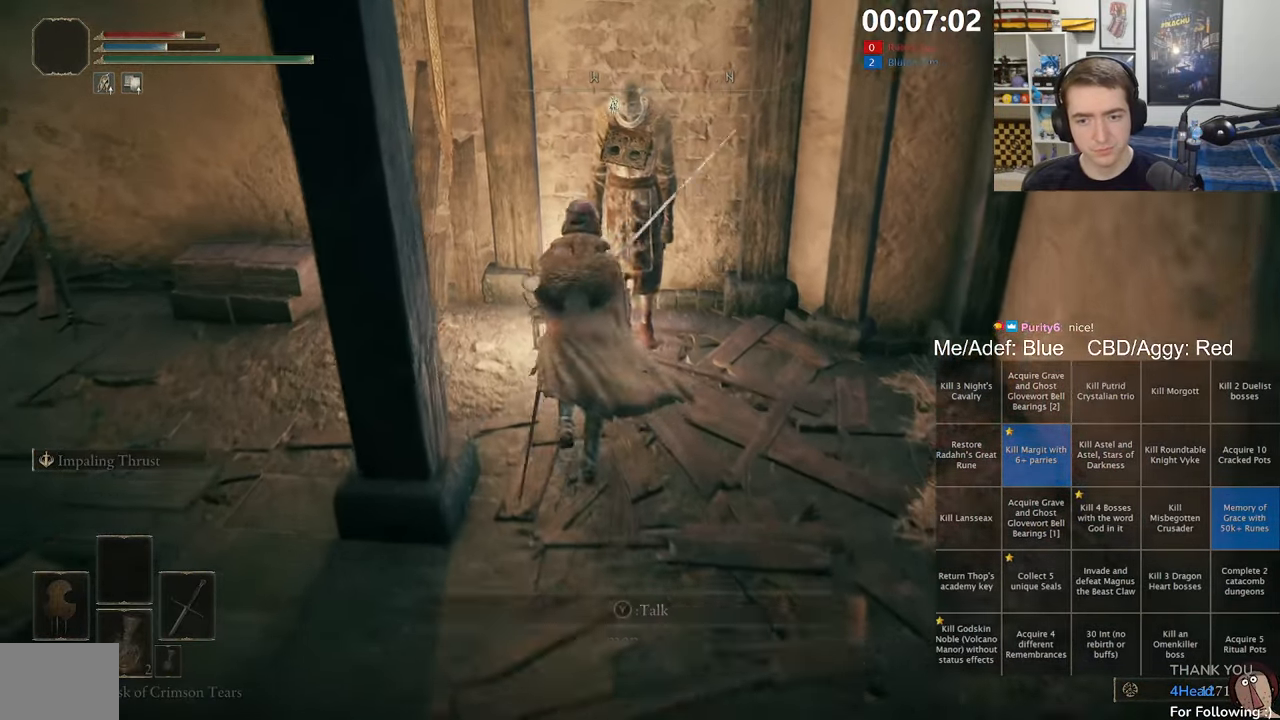
{"buttons": ["Y"], "left_stick": "down", "right_stick": "center", "events": [[33, "Y", "up"], [116, "Y", "down"], [133, "left_stick", "down-right"], [200, "left_stick", "down"], [216, "Y", "up"], [300, "Y", "down"], [383, "Y", "up"], [466, "Y", "down"]]}
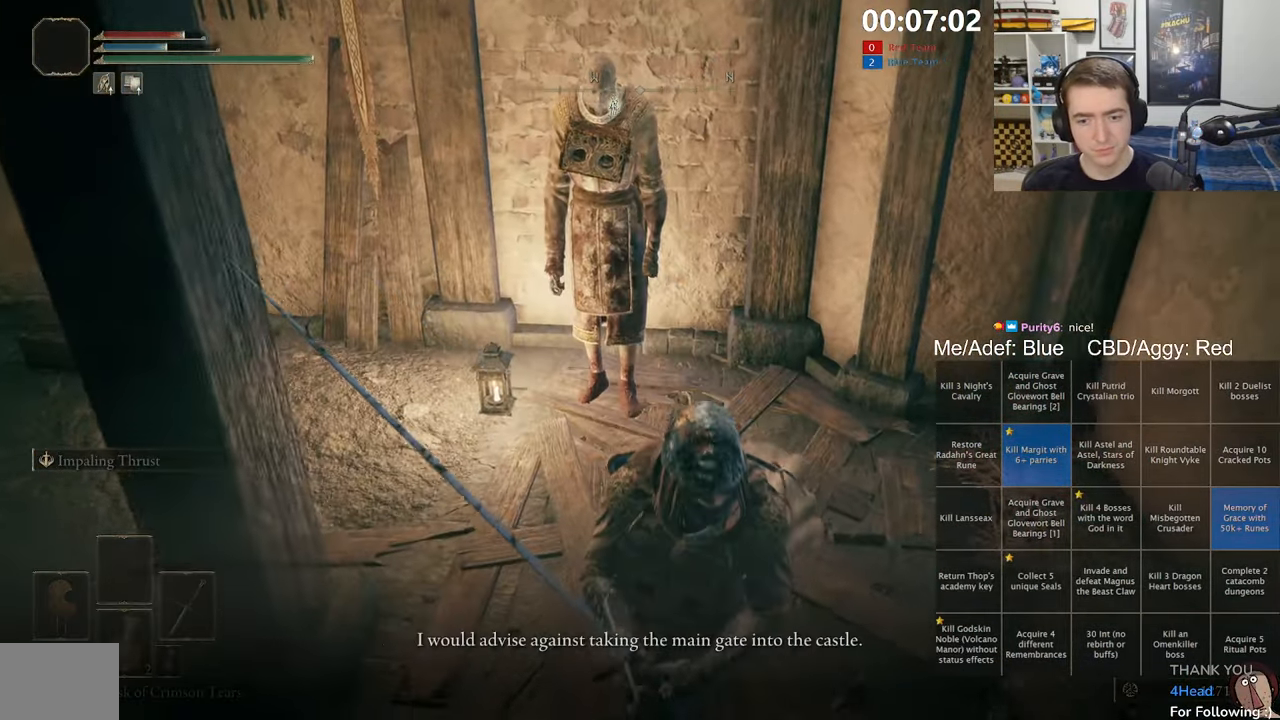
{"buttons": [], "left_stick": "center", "right_stick": "center", "events": [[83, "Y", "up"], [150, "Y", "down"], [250, "left_stick", "center"], [266, "Y", "up"], [350, "Y", "down"], [450, "Y", "up"]]}
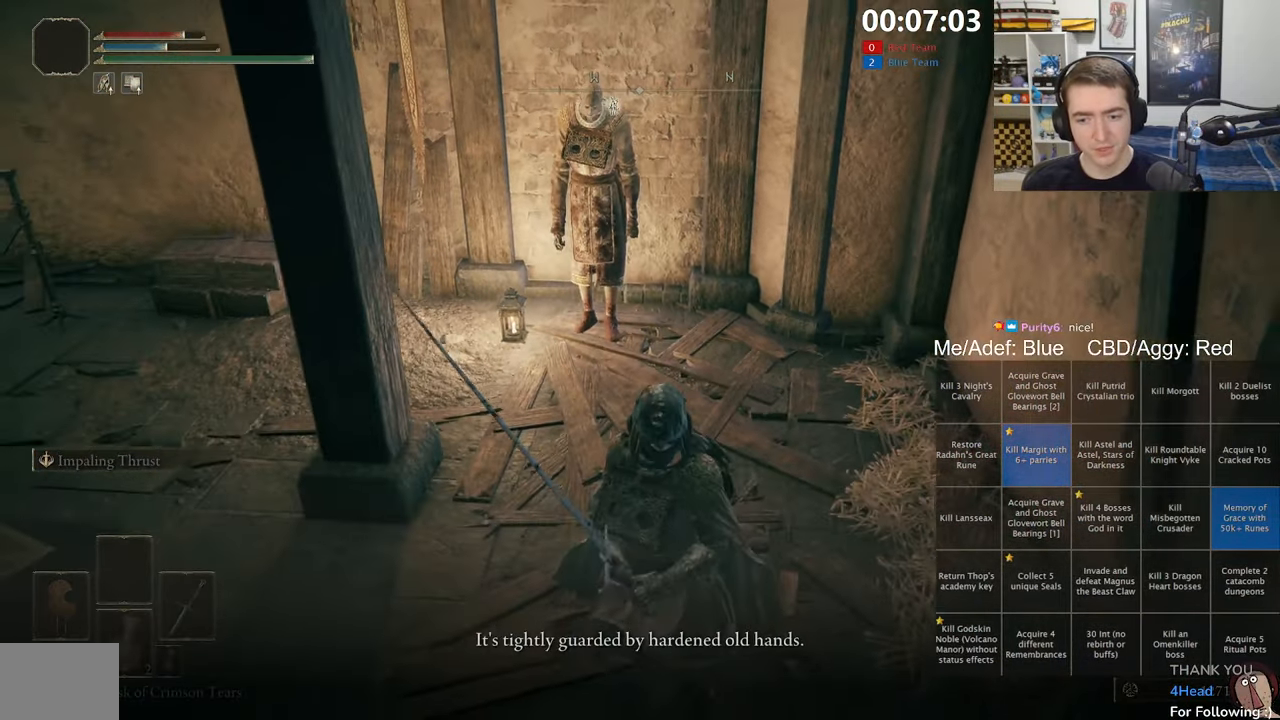
{"buttons": ["Y"], "left_stick": "center", "right_stick": "center", "events": [[33, "Y", "down"], [116, "left_stick", "down"], [133, "Y", "up"], [233, "Y", "down"], [233, "left_stick", "center"], [350, "Y", "up"], [416, "Y", "down"]]}
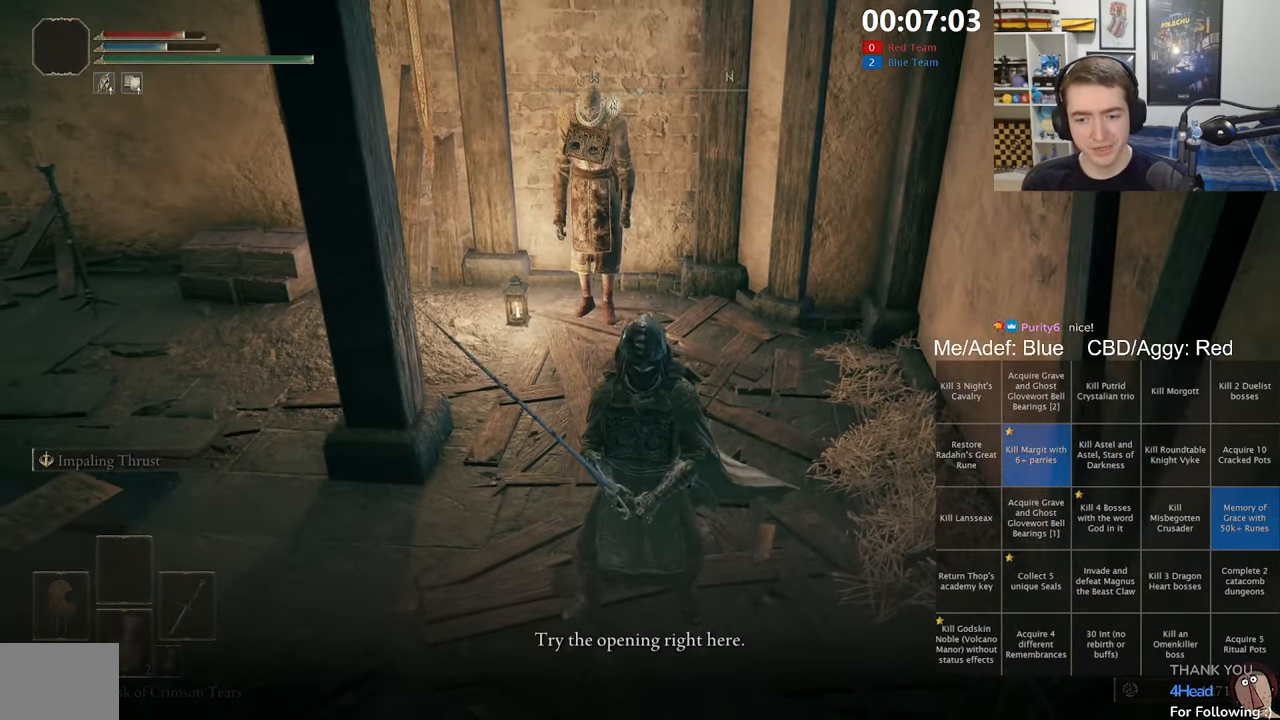
{"buttons": ["Y"], "left_stick": "center", "right_stick": "center", "events": [[33, "Y", "up"], [100, "Y", "down"], [216, "Y", "up"], [283, "Y", "down"], [383, "Y", "up"], [450, "Y", "down"]]}
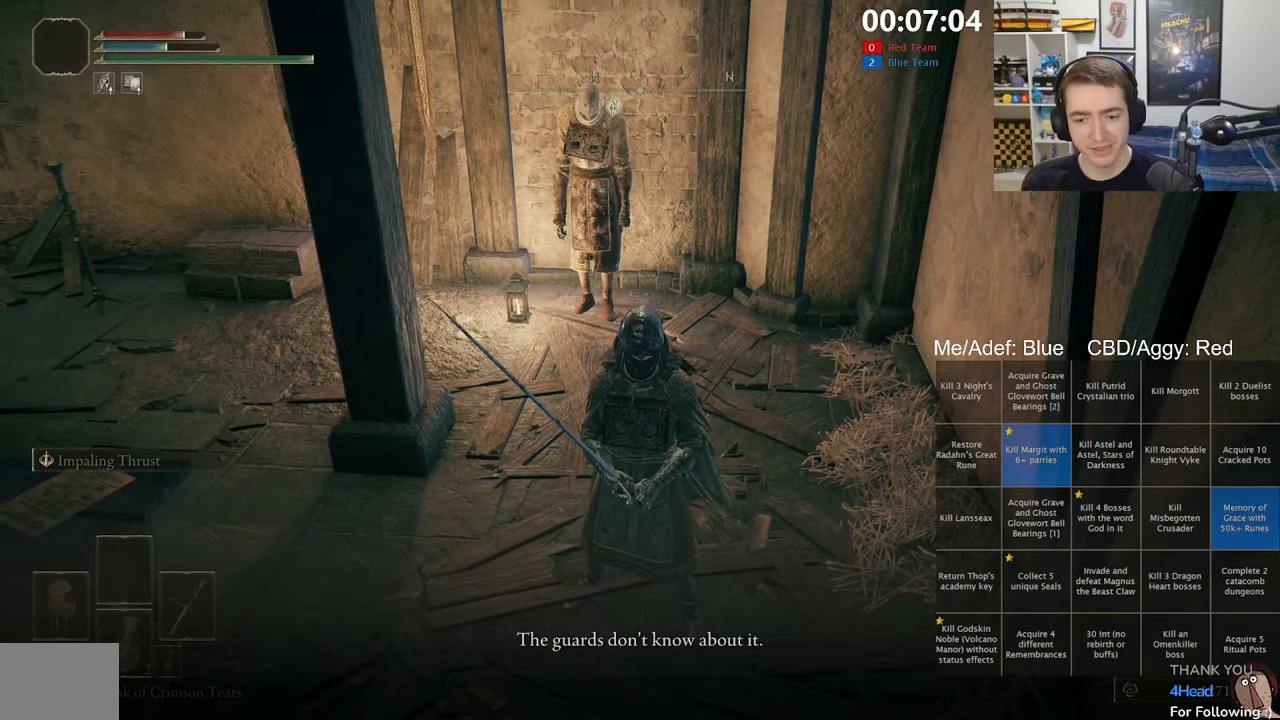
{"buttons": ["Y"], "left_stick": "center", "right_stick": "center", "events": [[67, "Y", "up"], [133, "Y", "down"], [250, "Y", "up"], [333, "Y", "down"], [433, "Y", "up"], [500, "Y", "down"]]}
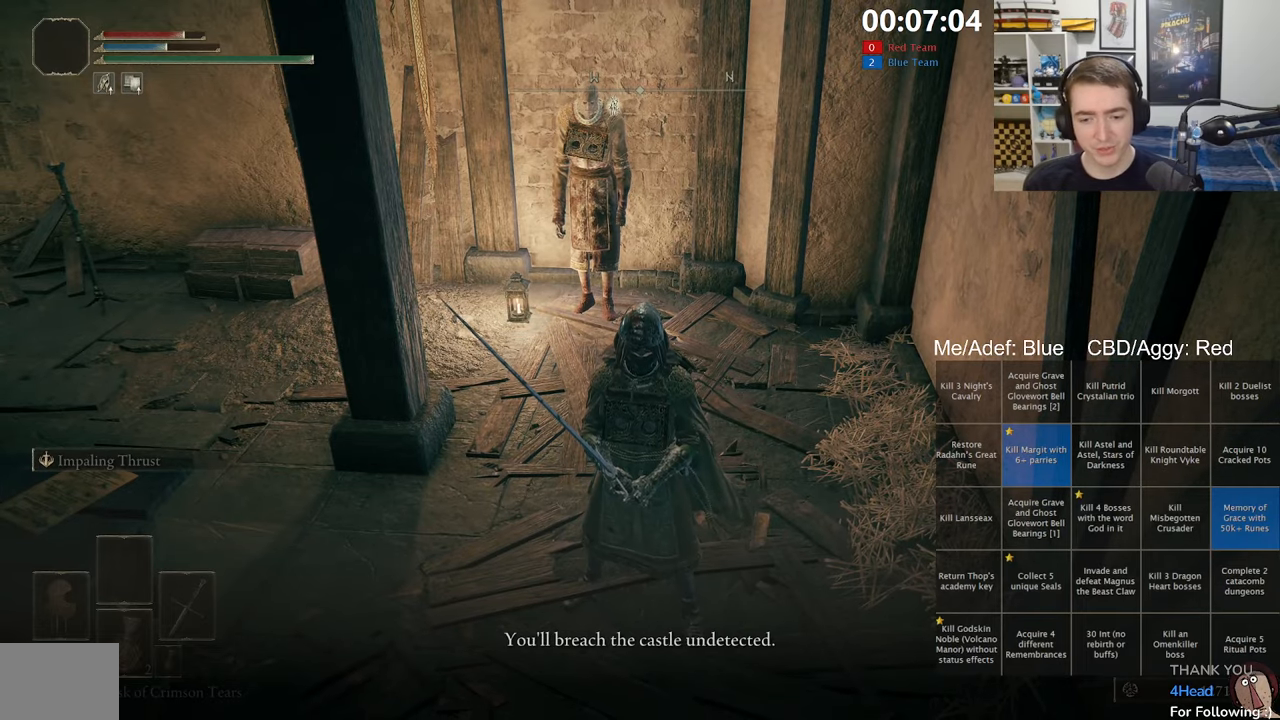
{"buttons": ["Y"], "left_stick": "center", "right_stick": "center", "events": [[100, "Y", "up"], [183, "Y", "down"], [267, "Y", "up"], [350, "Y", "down"], [433, "Y", "up"], [500, "Y", "down"]]}
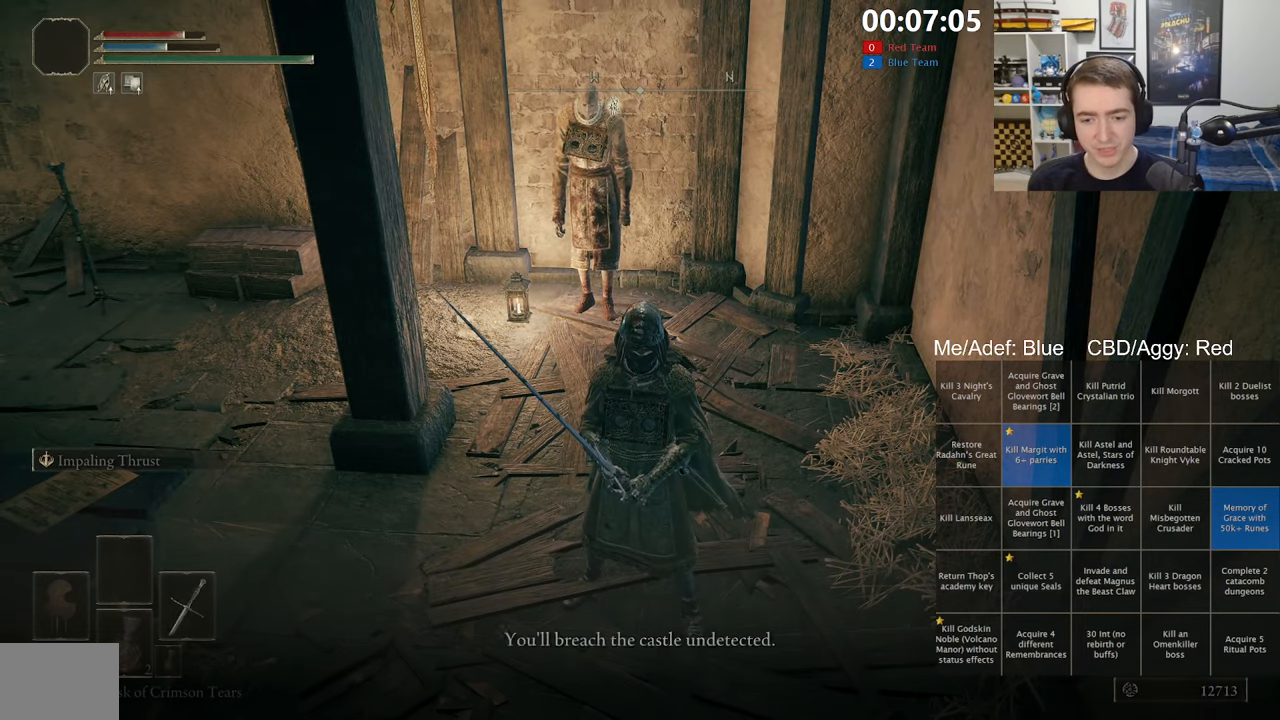
{"buttons": ["DPAD_DOWN"], "left_stick": "center", "right_stick": "center", "events": [[117, "Y", "up"], [417, "DPAD_DOWN", "down"]]}
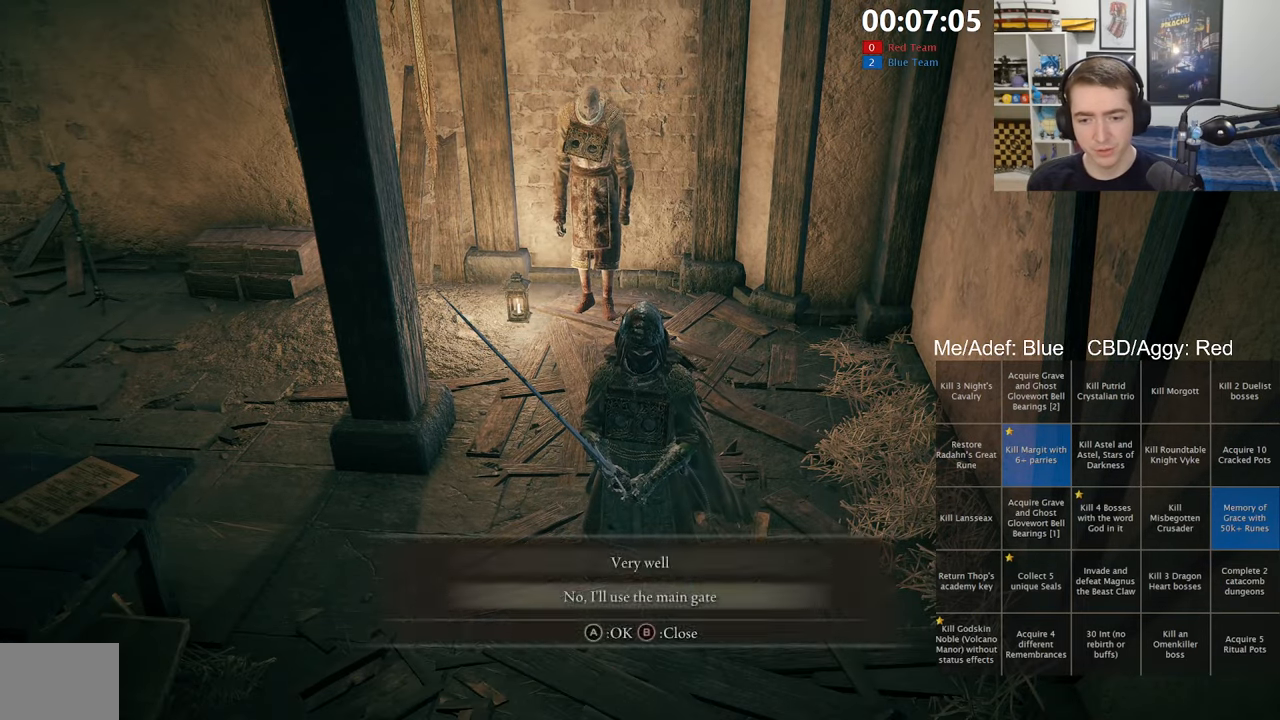
{"buttons": ["B"], "left_stick": "down-right", "right_stick": "right", "events": [[17, "A", "down"], [17, "DPAD_DOWN", "up"], [83, "A", "up"], [167, "left_stick", "down-left"], [200, "B", "down"], [350, "left_stick", "down"], [467, "left_stick", "down-right"], [467, "right_stick", "right"]]}
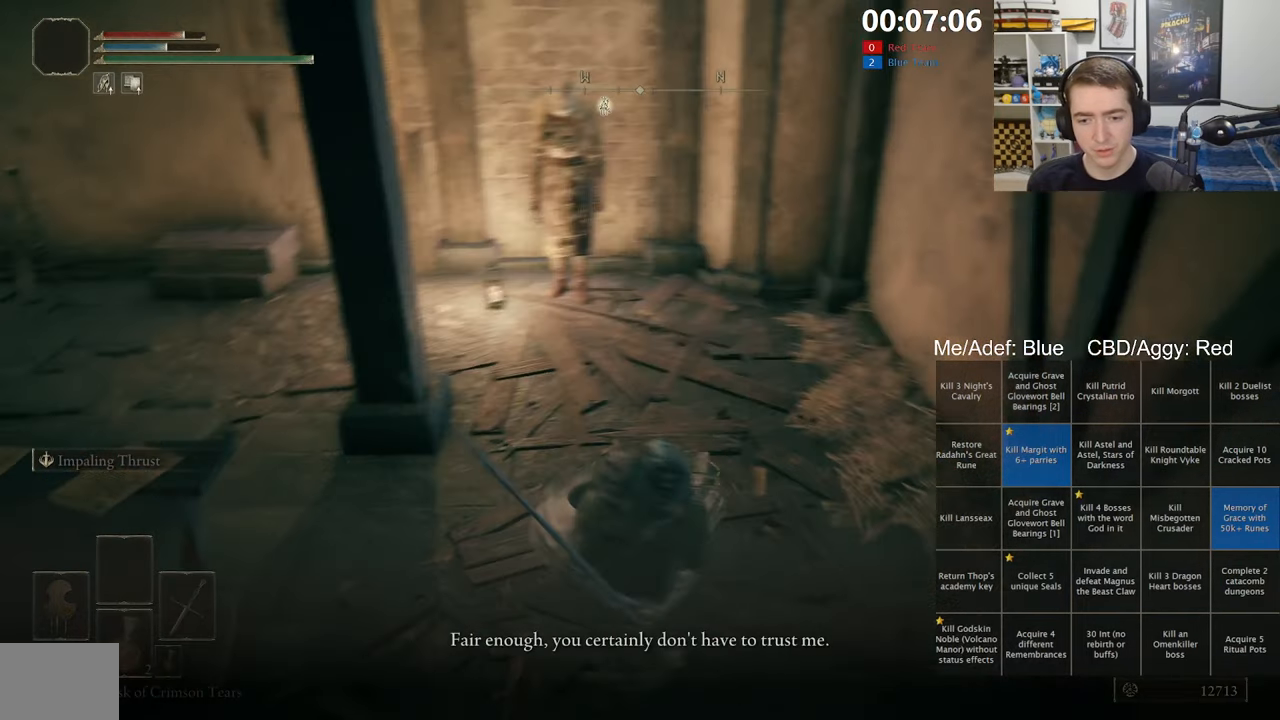
{"buttons": ["B"], "left_stick": "up-right", "right_stick": "center", "events": [[200, "left_stick", "right"], [300, "right_stick", "center"], [317, "left_stick", "up-right"]]}
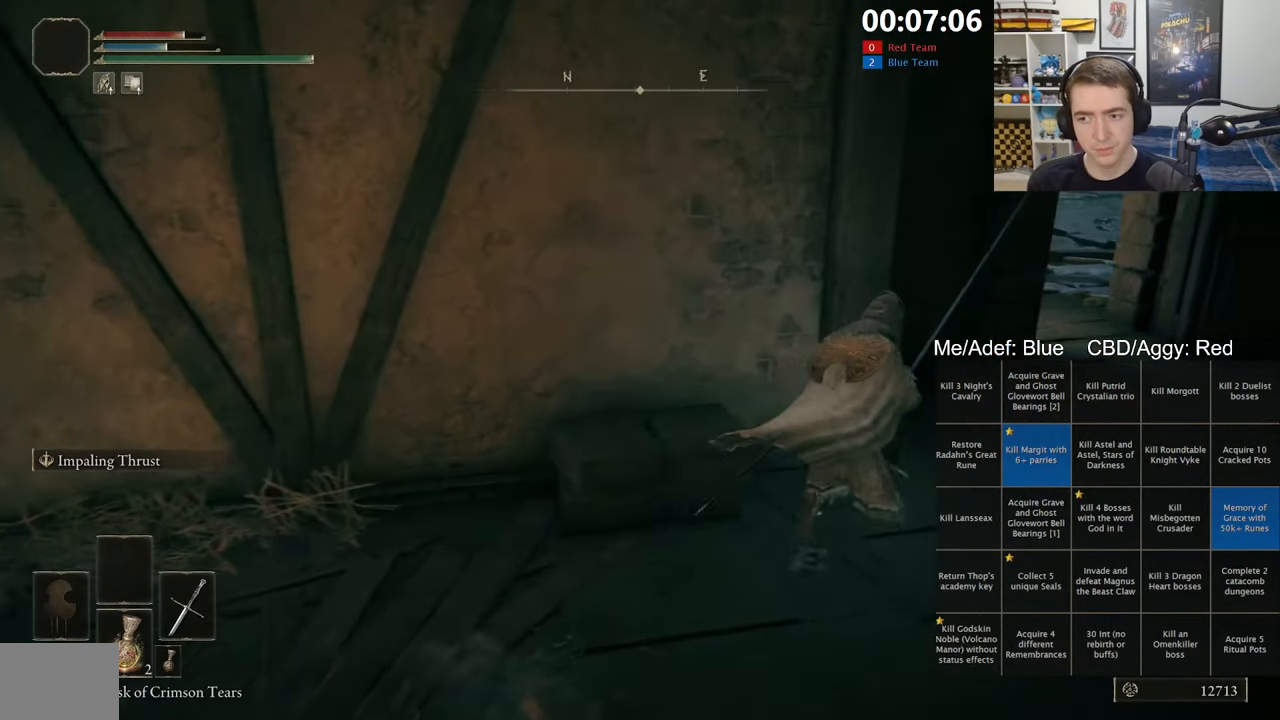
{"buttons": ["B"], "left_stick": "up-right", "right_stick": "center", "events": []}
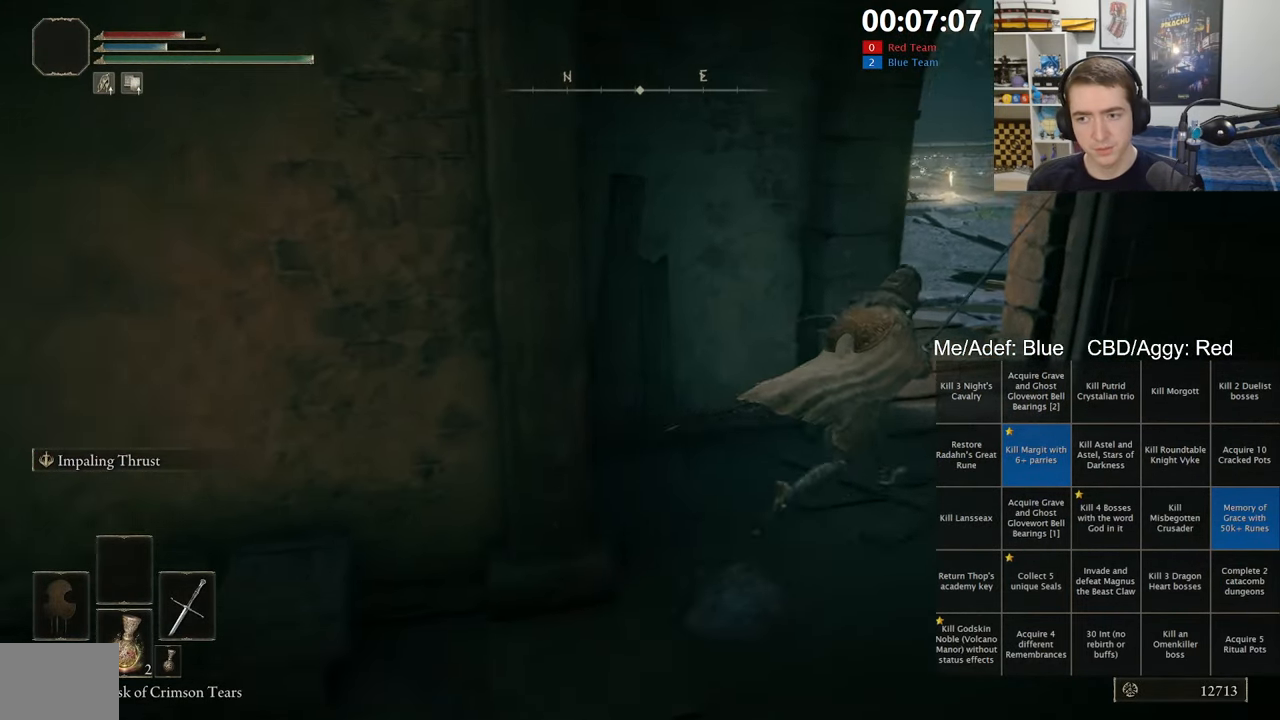
{"buttons": ["B"], "left_stick": "up", "right_stick": "down-left", "events": [[33, "right_stick", "down-left"], [300, "left_stick", "up"]]}
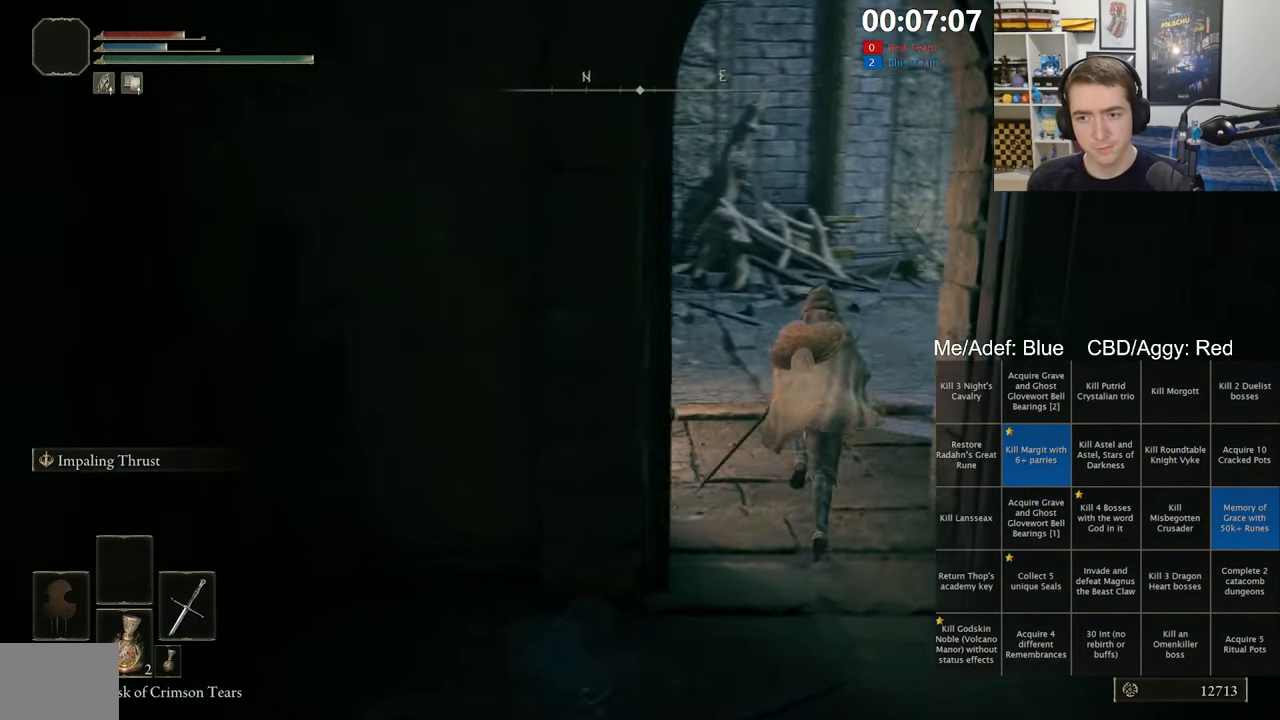
{"buttons": ["B"], "left_stick": "up", "right_stick": "left", "events": [[283, "right_stick", "center"], [417, "right_stick", "left"]]}
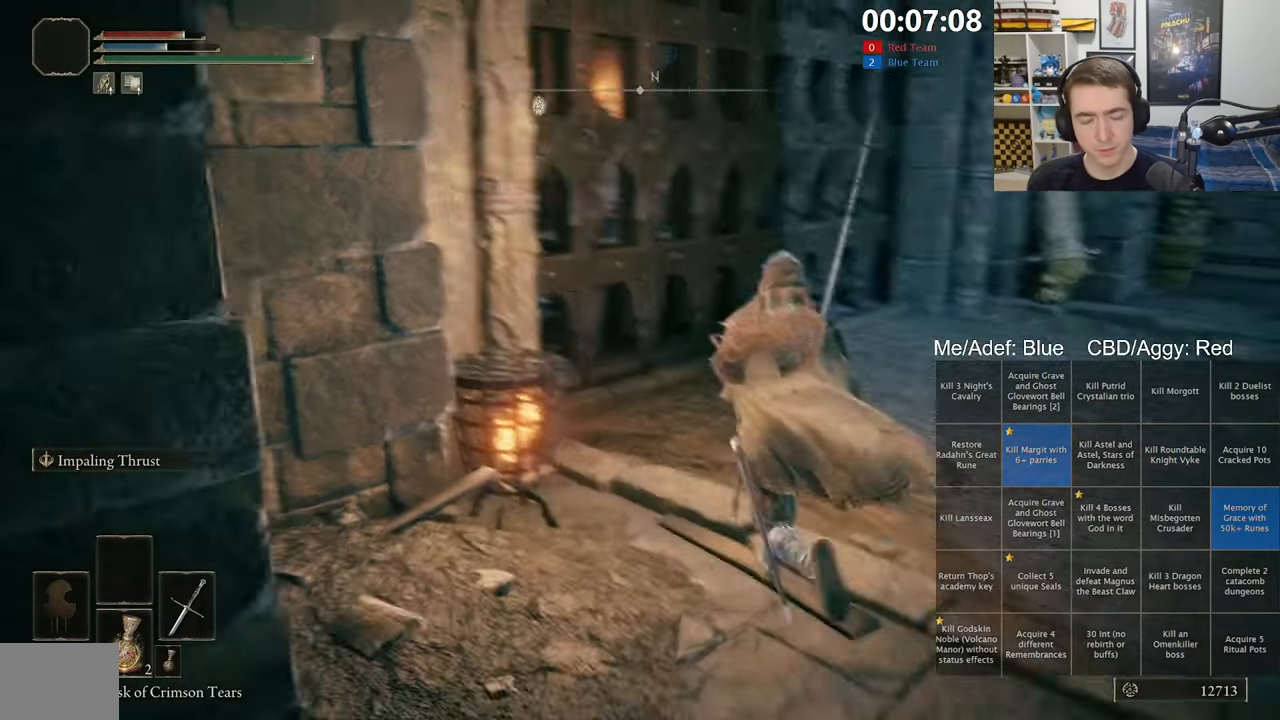
{"buttons": ["B"], "left_stick": "up", "right_stick": "center", "events": [[33, "right_stick", "center"], [300, "right_stick", "down-left"], [383, "right_stick", "center"]]}
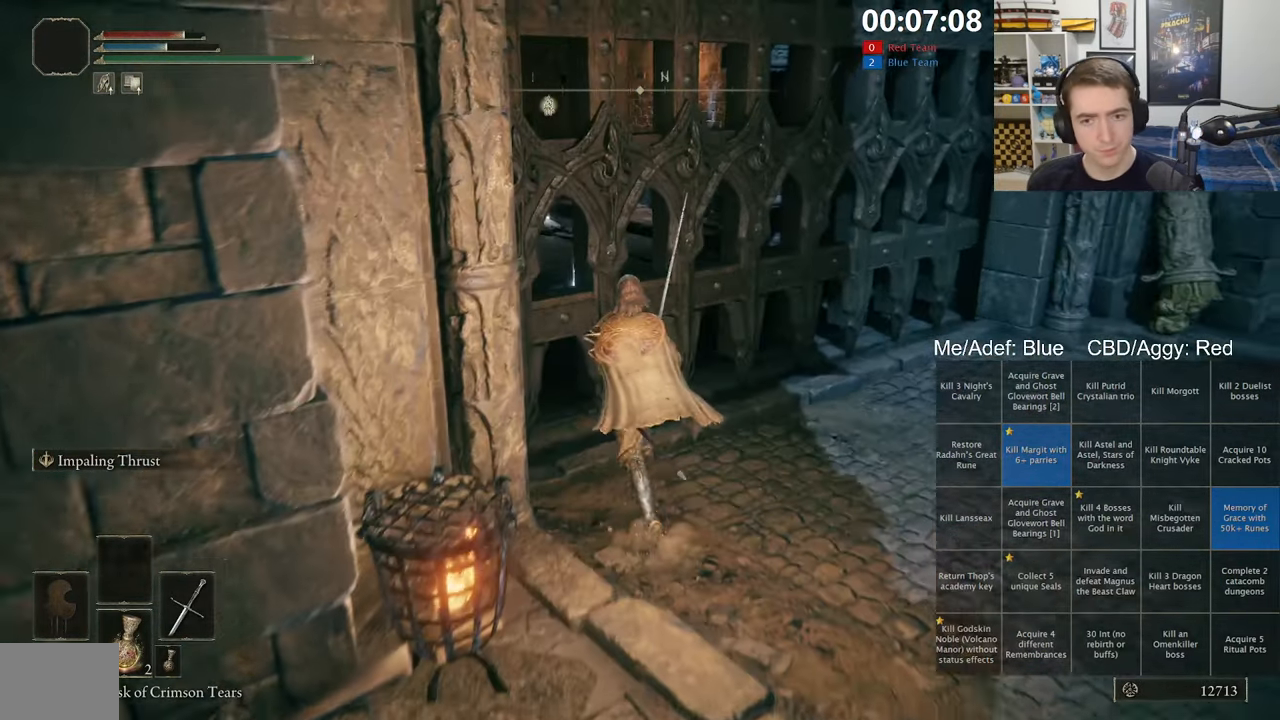
{"buttons": ["B"], "left_stick": "up-right", "right_stick": "right", "events": [[150, "left_stick", "right"], [267, "right_stick", "right"], [433, "left_stick", "up-right"]]}
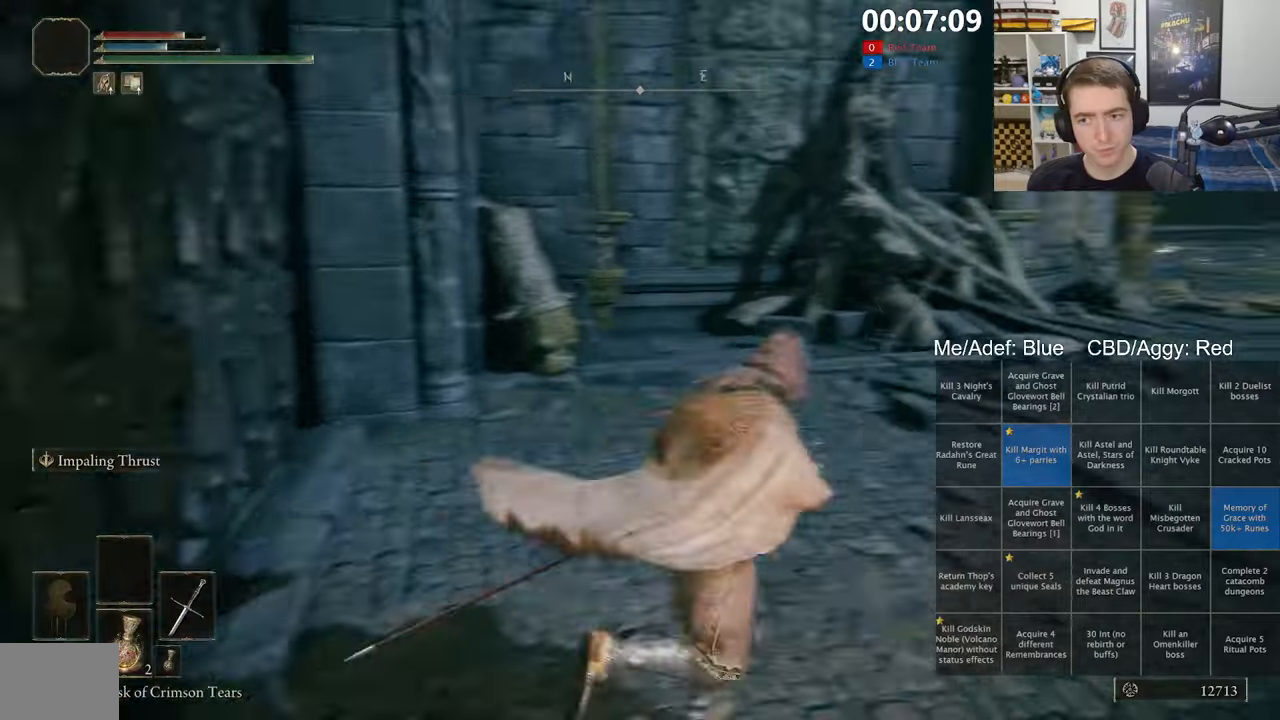
{"buttons": ["B"], "left_stick": "up-right", "right_stick": "center", "events": [[50, "right_stick", "center"]]}
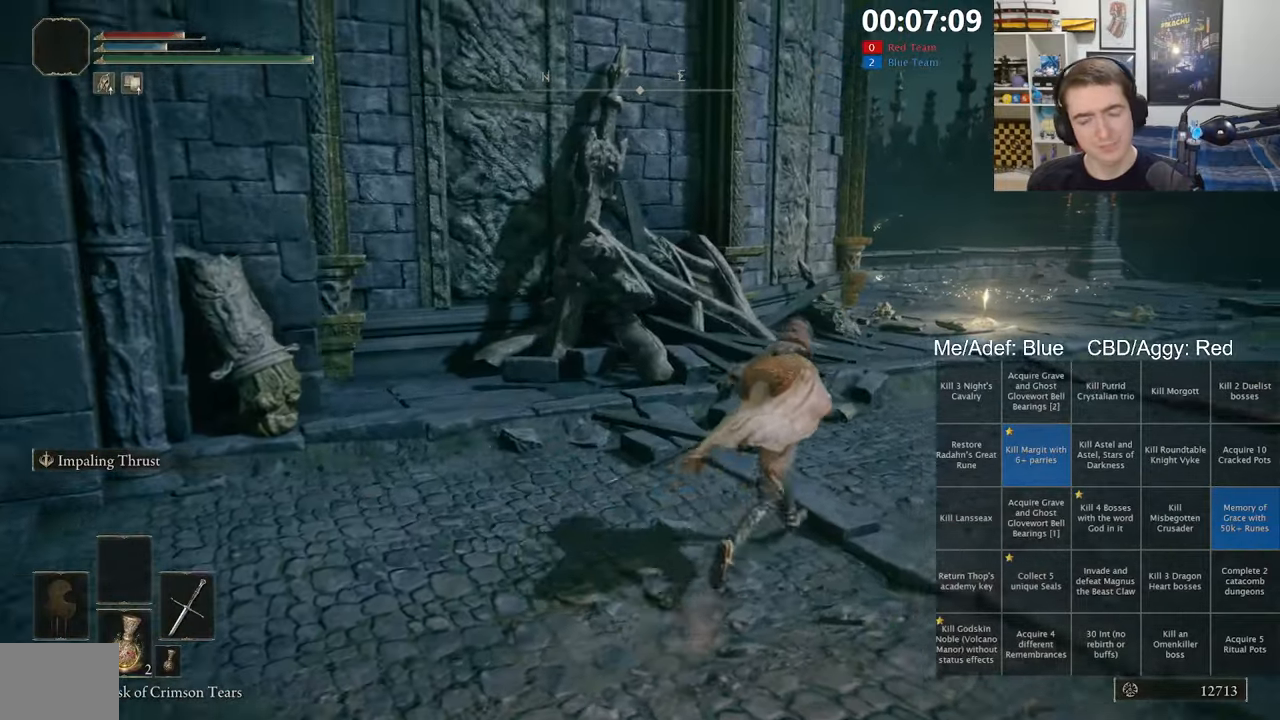
{"buttons": ["B"], "left_stick": "up-right", "right_stick": "center", "events": []}
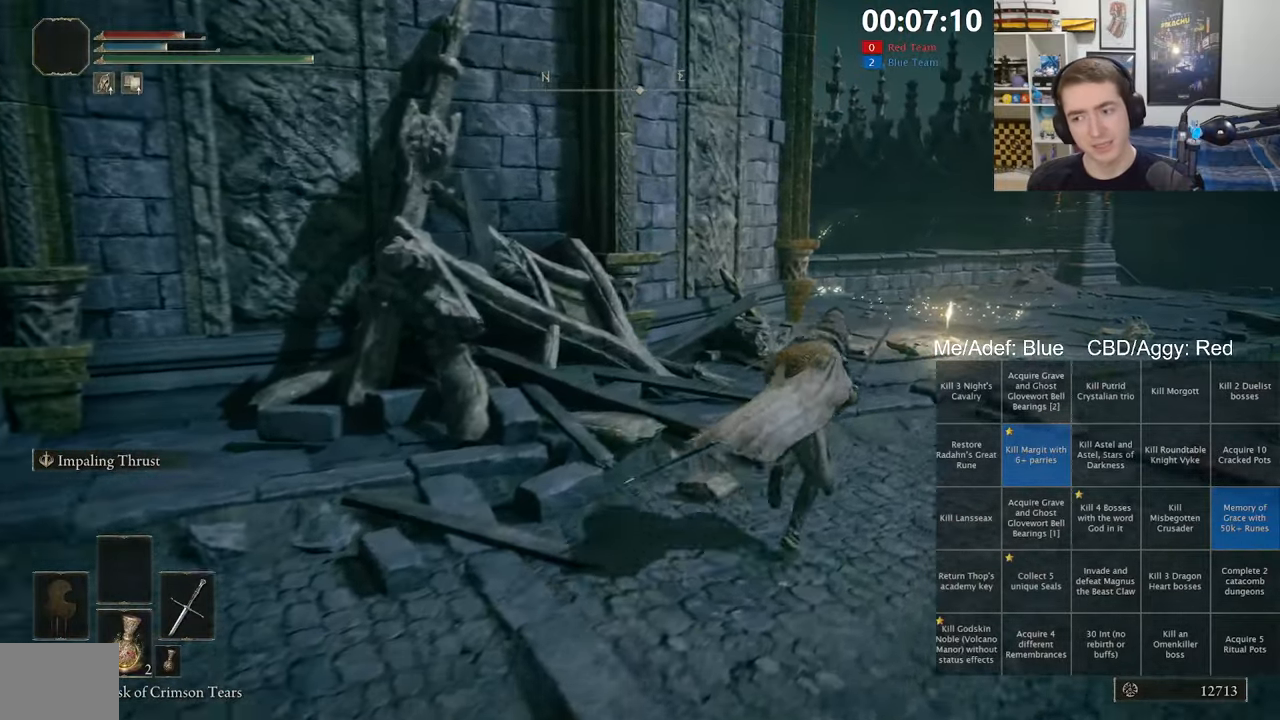
{"buttons": ["B"], "left_stick": "up-right", "right_stick": "center", "events": []}
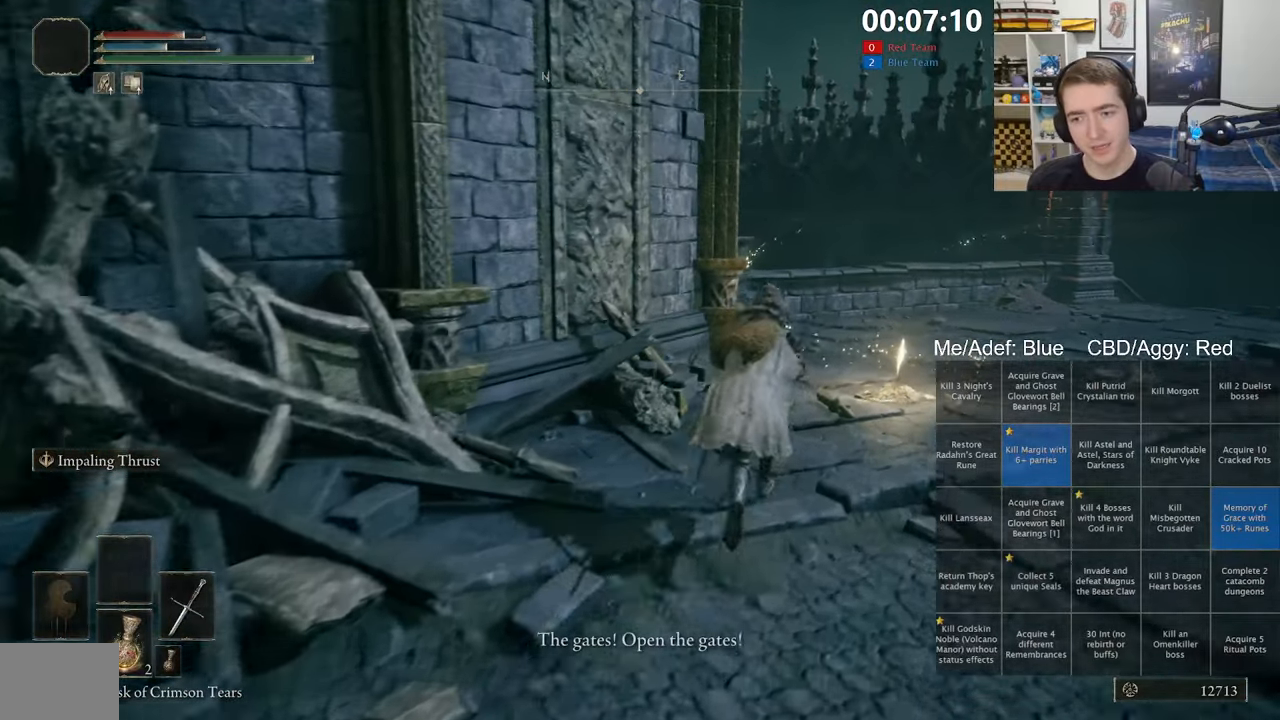
{"buttons": ["B"], "left_stick": "up-right", "right_stick": "center", "events": []}
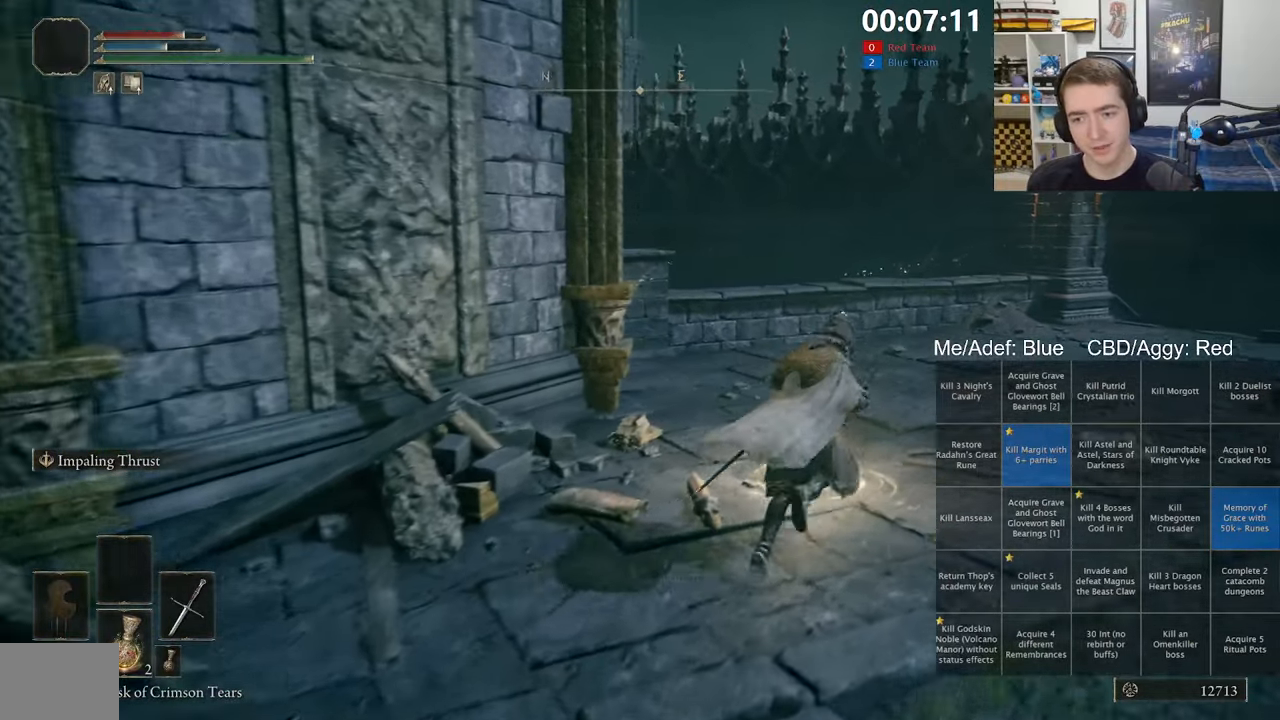
{"buttons": [], "left_stick": "center", "right_stick": "left", "events": [[50, "B", "up"], [67, "left_stick", "up"], [150, "Y", "down"], [217, "left_stick", "left"], [234, "Y", "up"], [284, "left_stick", "center"], [450, "right_stick", "left"]]}
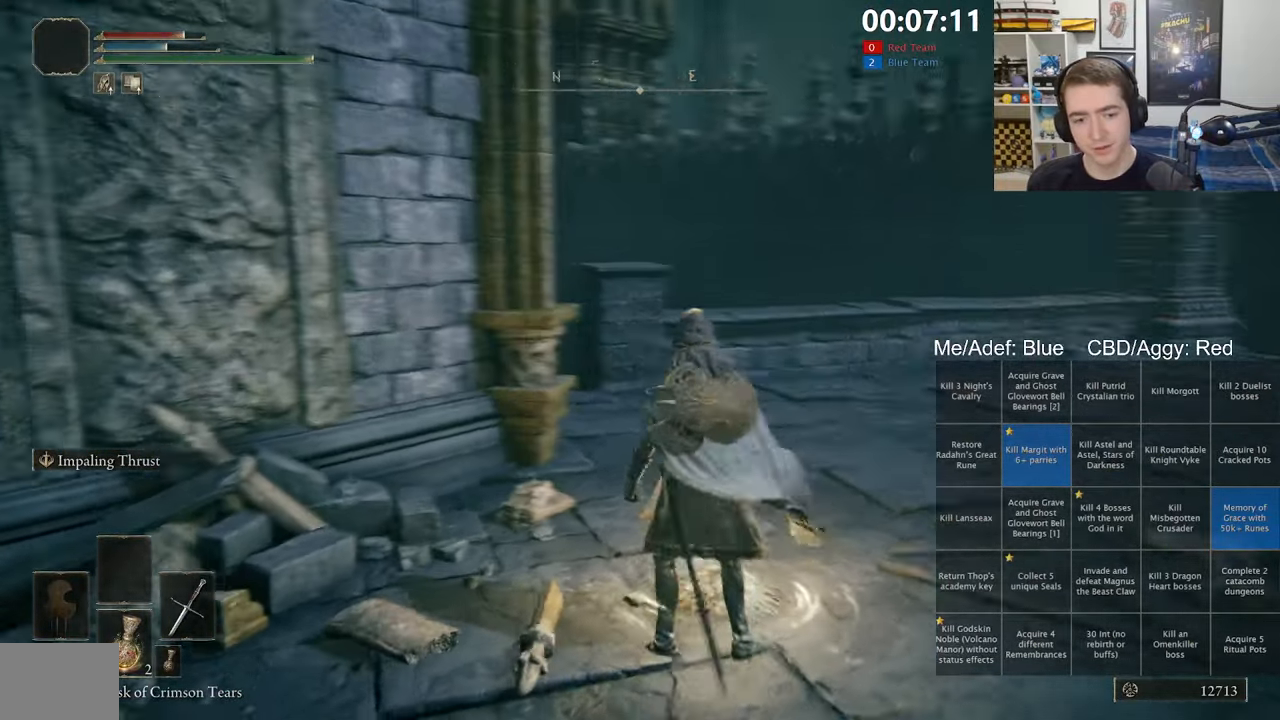
{"buttons": [], "left_stick": "center", "right_stick": "center", "events": [[284, "SELECT", "down"], [367, "right_stick", "center"], [417, "SELECT", "up"]]}